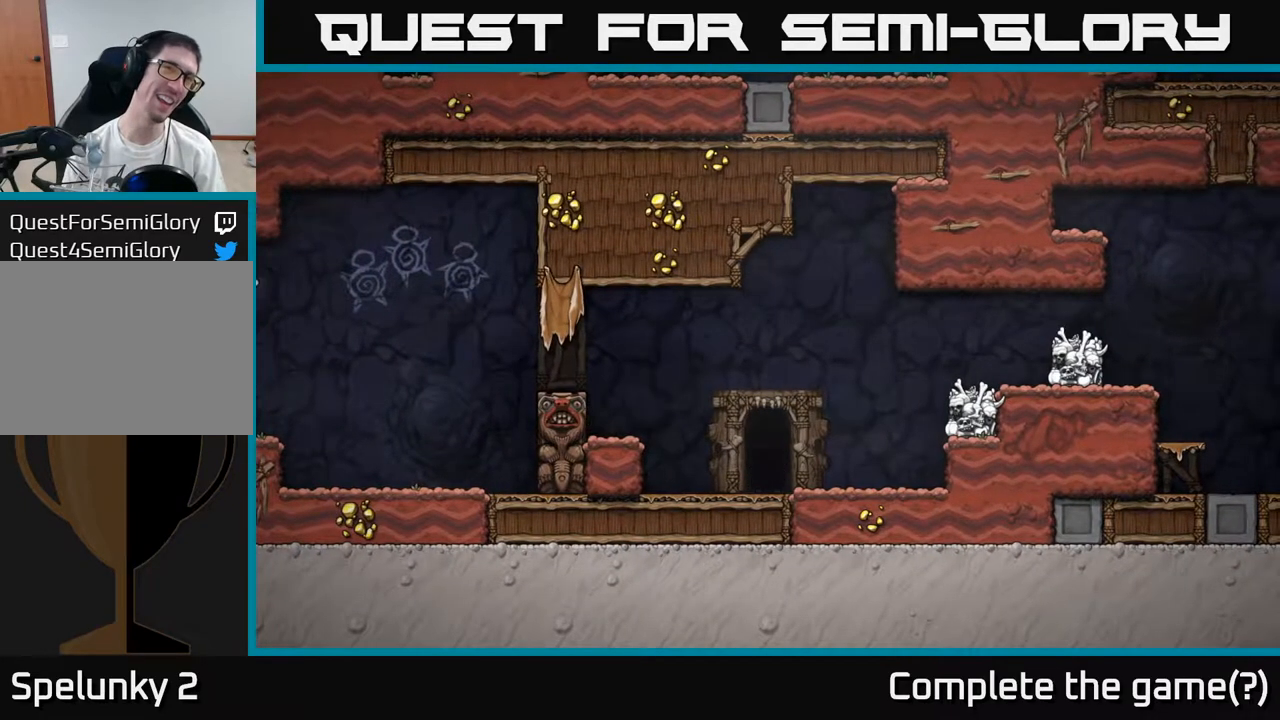
Gameplay with a controller (Xbox layout); each line is a JSON object with the inputs held at the frame after it (dt_ms = milliseconds from this image to that frame). "events" lists button and stick changes between this image and that frame as [ms after this image, input, new state], when the widget could be followed in between. Not read: right_stick.
{"dt_ms": 500, "buttons": [], "left_stick": "center", "events": []}
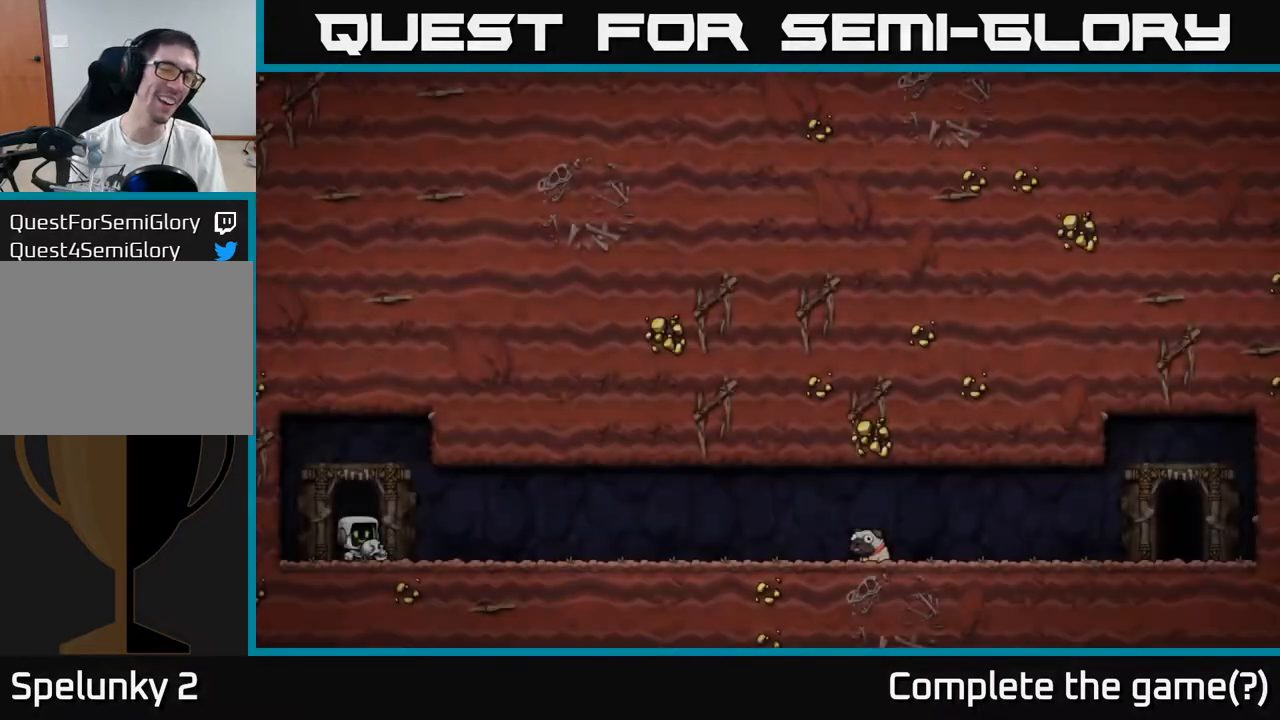
{"dt_ms": 500, "buttons": [], "left_stick": "center", "events": []}
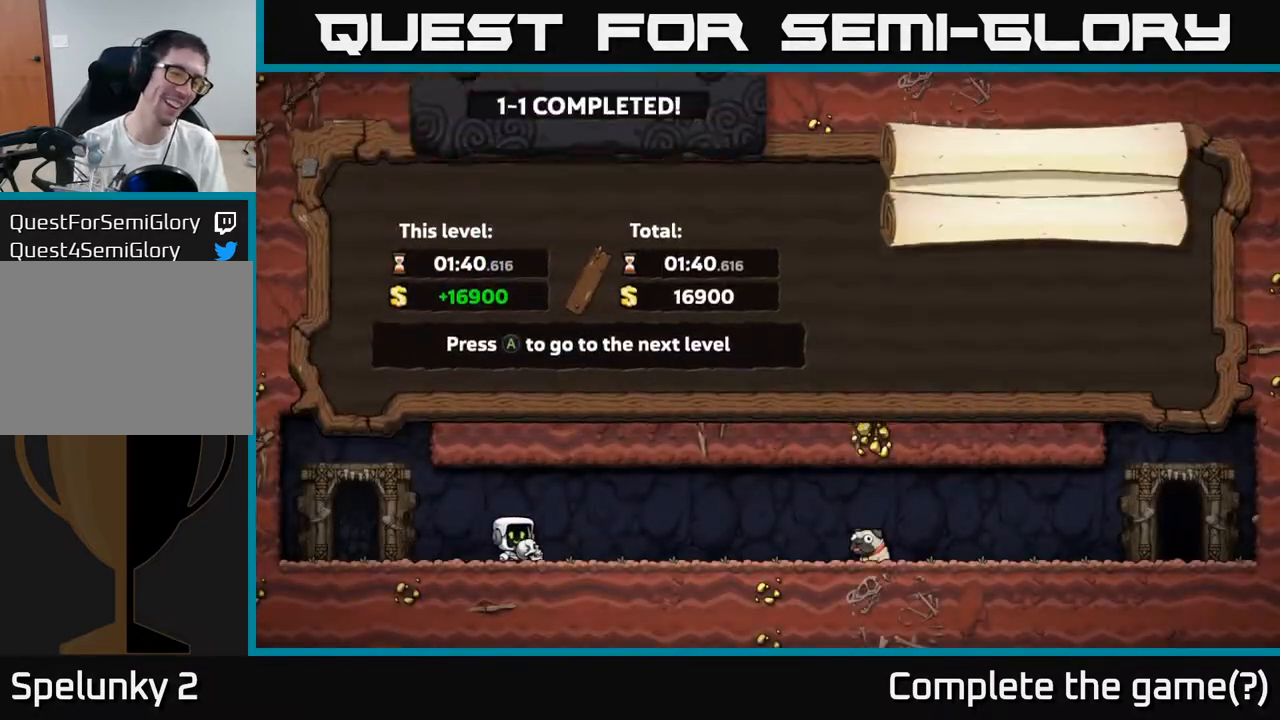
{"dt_ms": 500, "buttons": [], "left_stick": "center", "events": []}
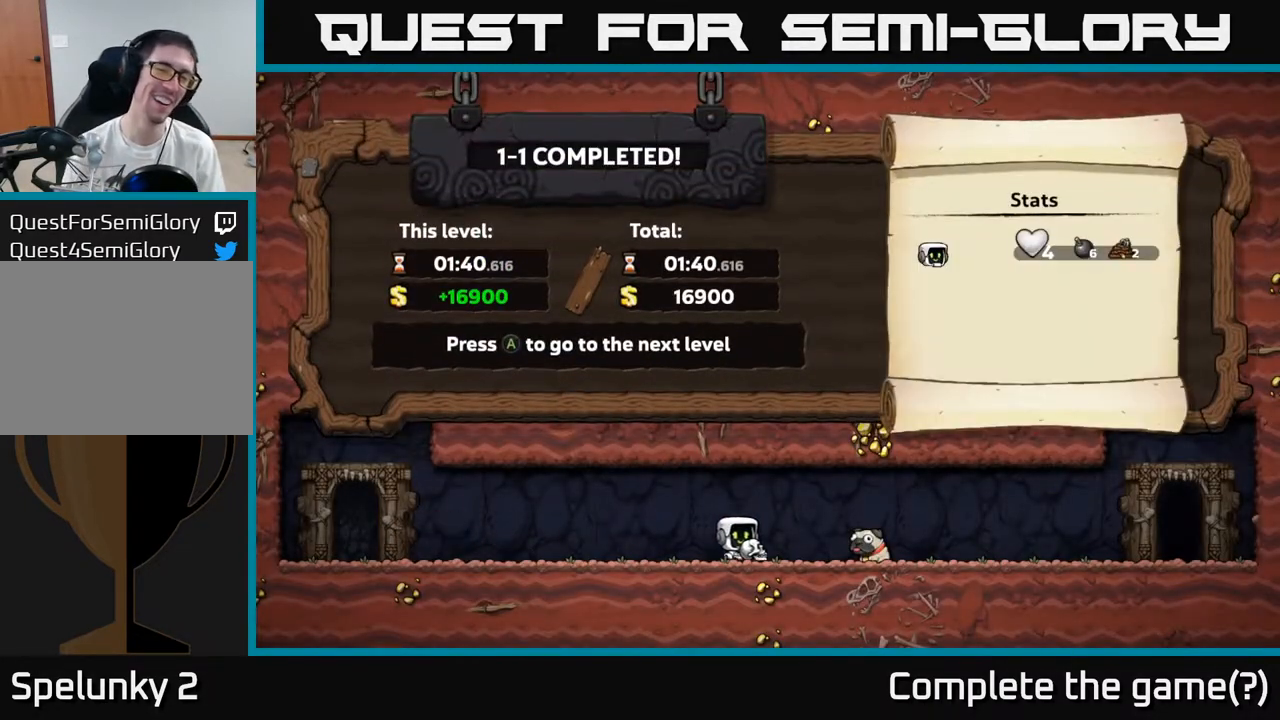
{"dt_ms": 500, "buttons": [], "left_stick": "center", "events": []}
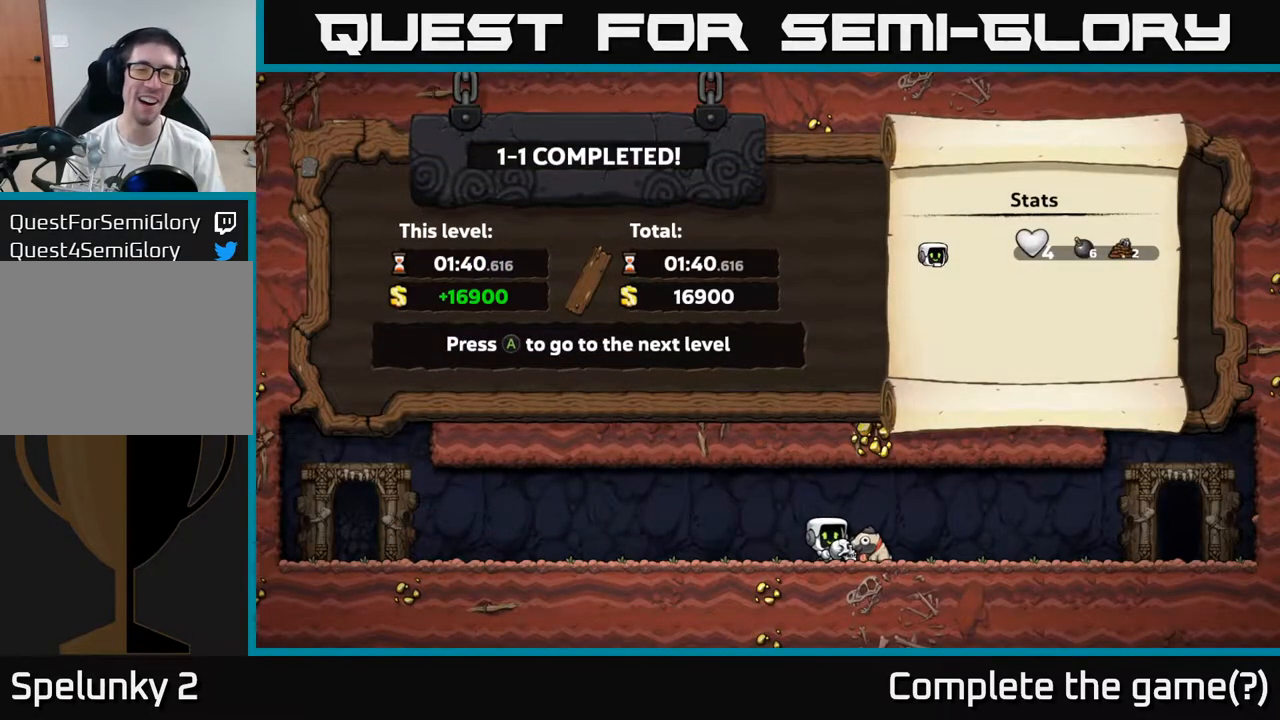
{"dt_ms": 500, "buttons": [], "left_stick": "center", "events": []}
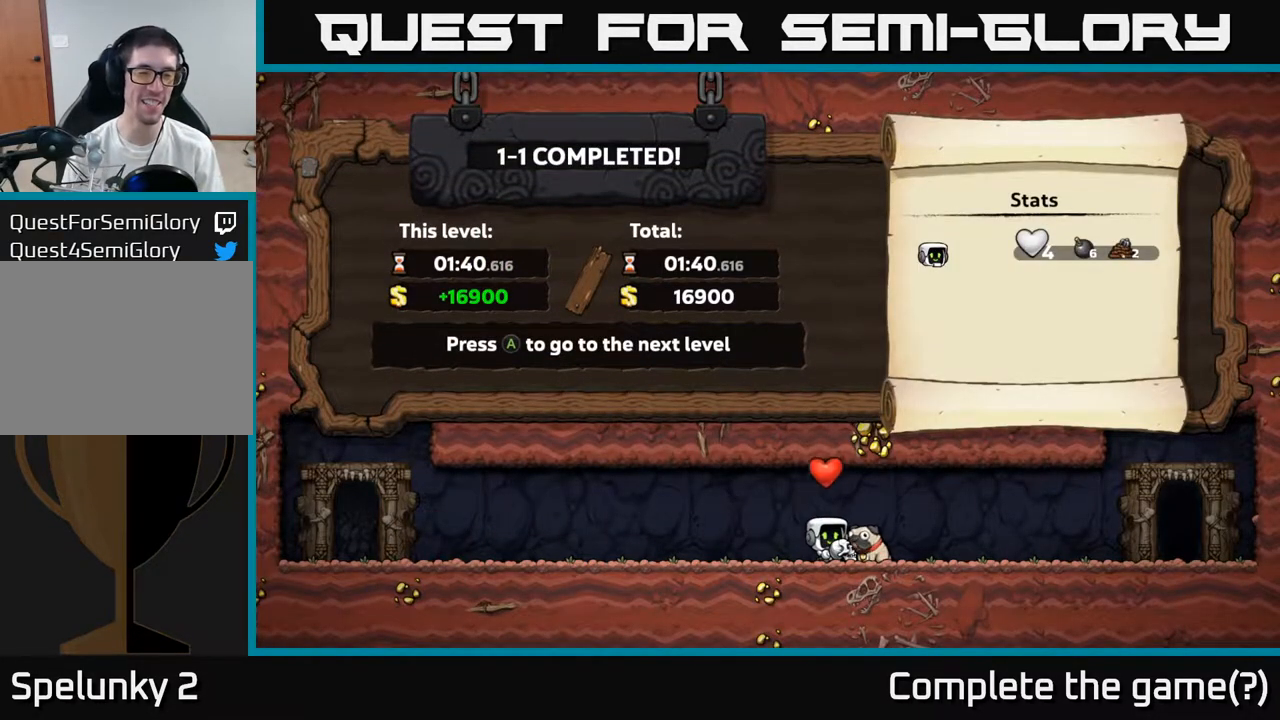
{"dt_ms": 500, "buttons": [], "left_stick": "center", "events": [[300, "A", "down"], [467, "A", "up"]]}
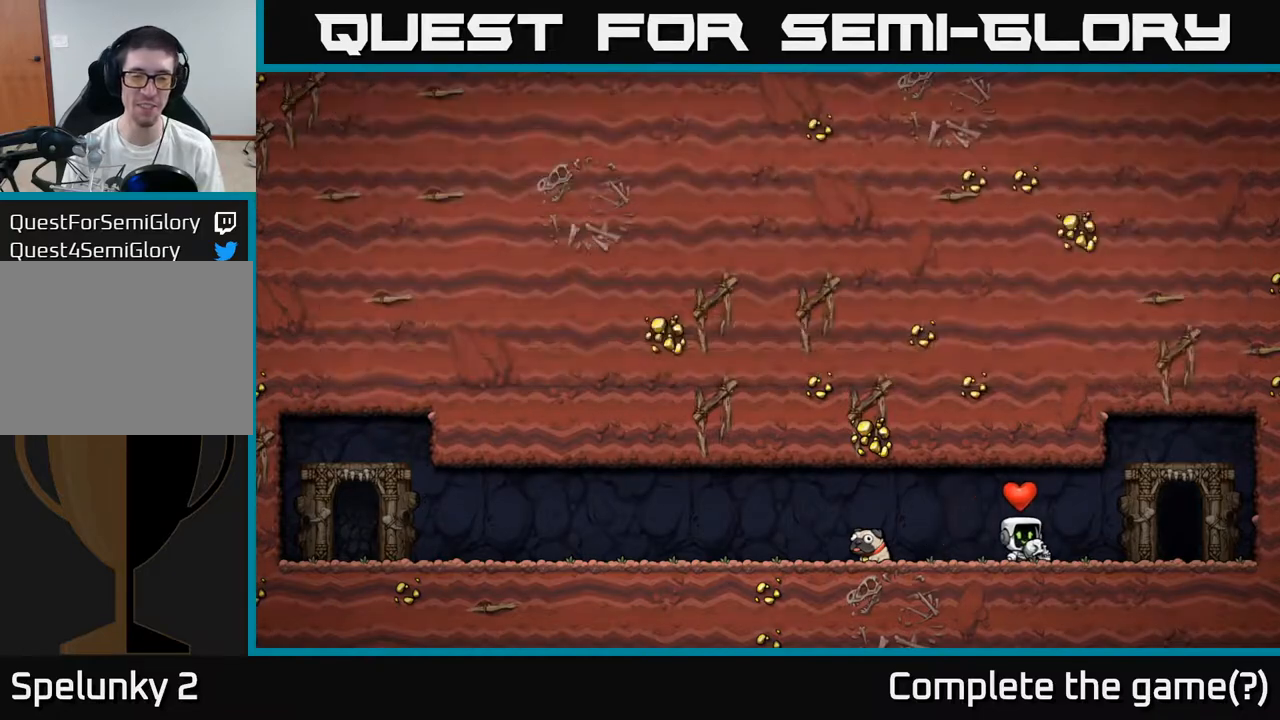
{"dt_ms": 500, "buttons": [], "left_stick": "center", "events": []}
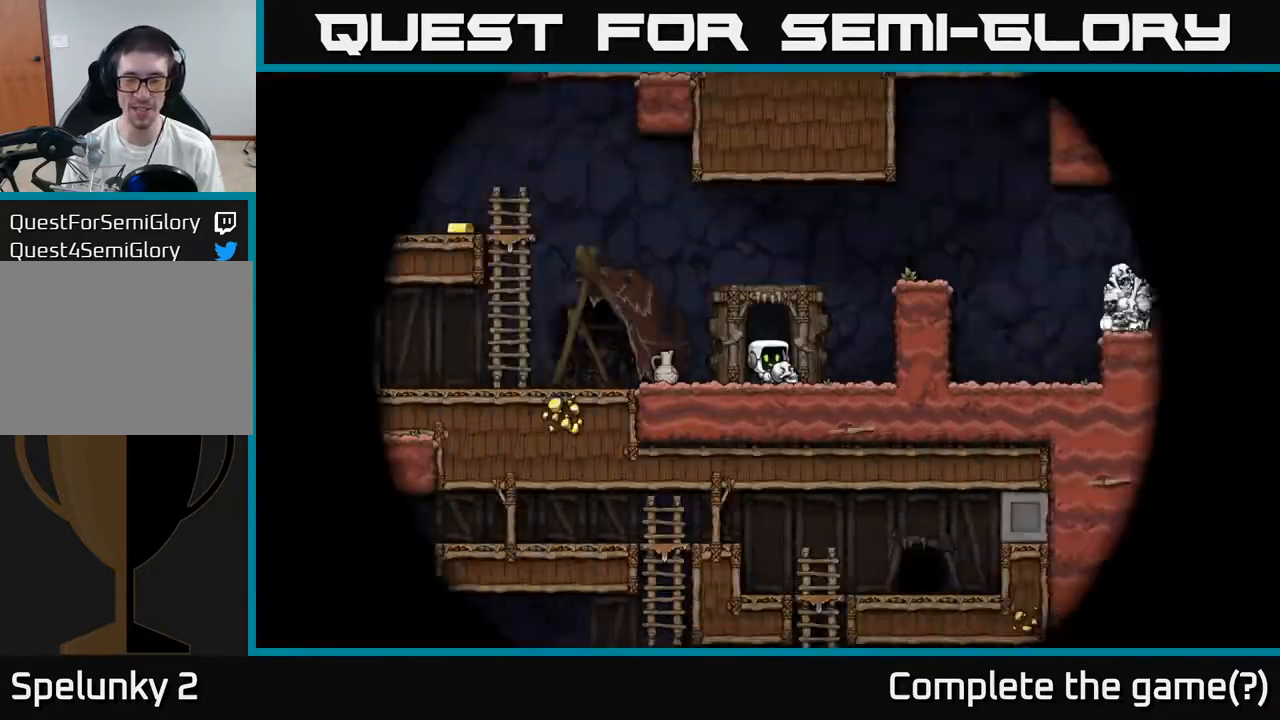
{"dt_ms": 500, "buttons": [], "left_stick": "center", "events": []}
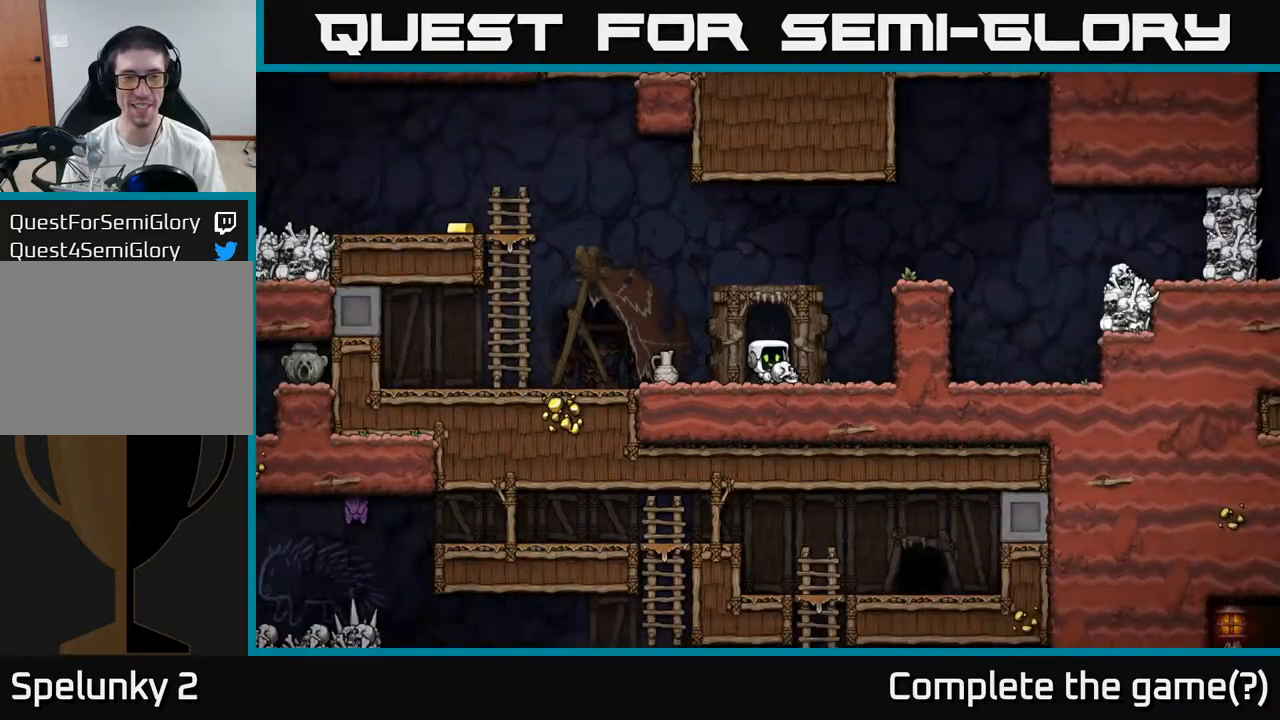
{"dt_ms": 500, "buttons": [], "left_stick": "center", "events": [[167, "X", "down"], [250, "X", "up"]]}
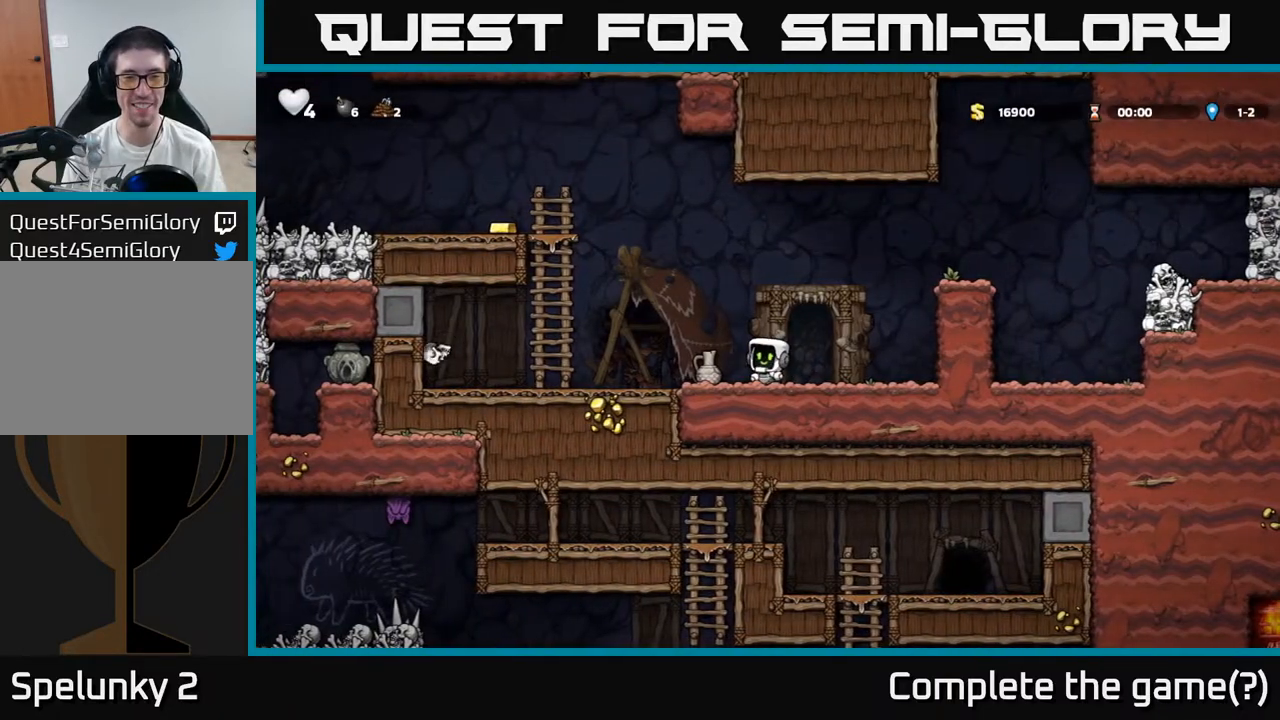
{"dt_ms": 500, "buttons": ["X"], "left_stick": "down", "events": [[267, "left_stick", "left"], [417, "left_stick", "down"], [433, "X", "down"]]}
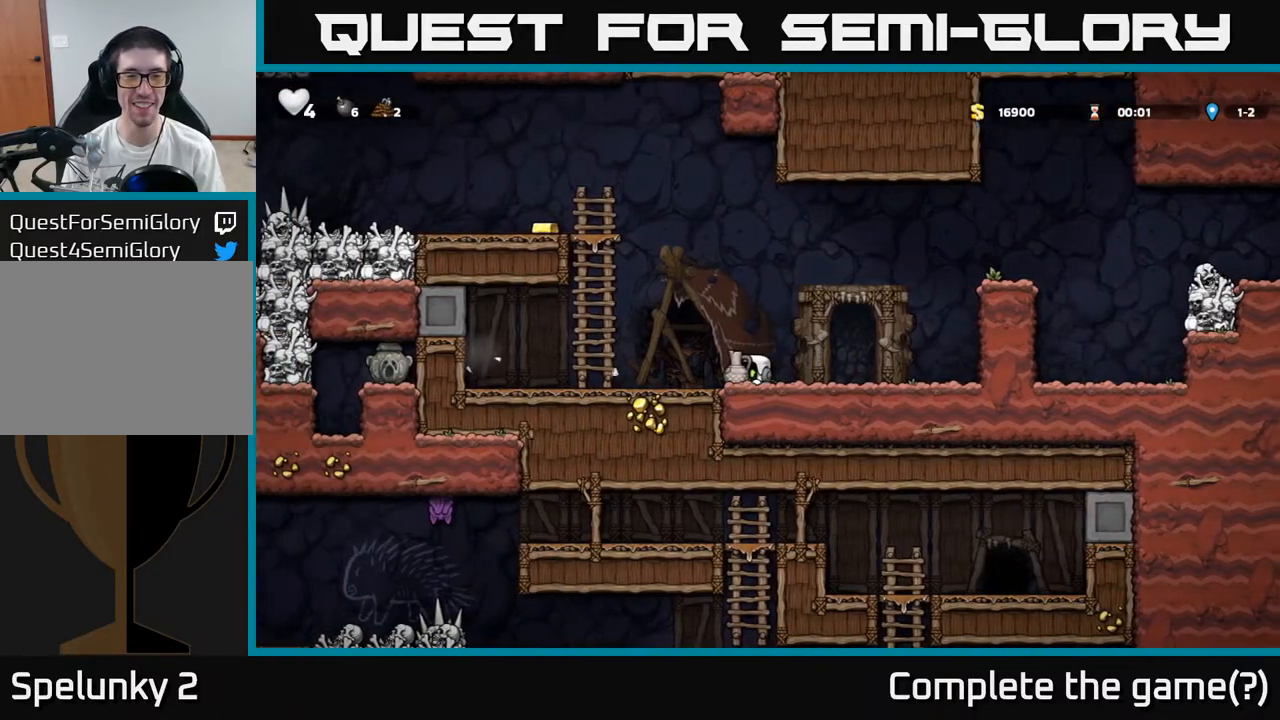
{"dt_ms": 500, "buttons": ["X"], "left_stick": "center", "events": [[17, "X", "up"], [83, "left_stick", "center"], [300, "A", "down"], [400, "X", "down"], [450, "A", "up"]]}
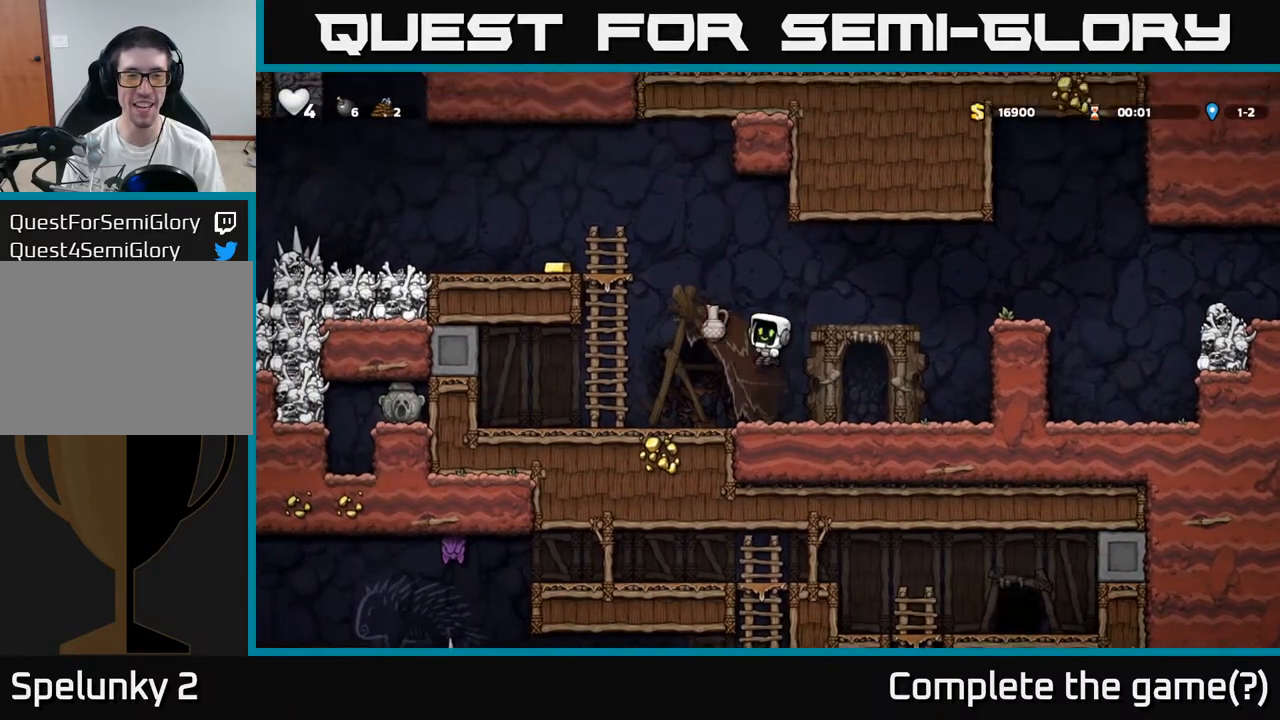
{"dt_ms": 500, "buttons": [], "left_stick": "left", "events": [[17, "X", "up"], [383, "left_stick", "left"]]}
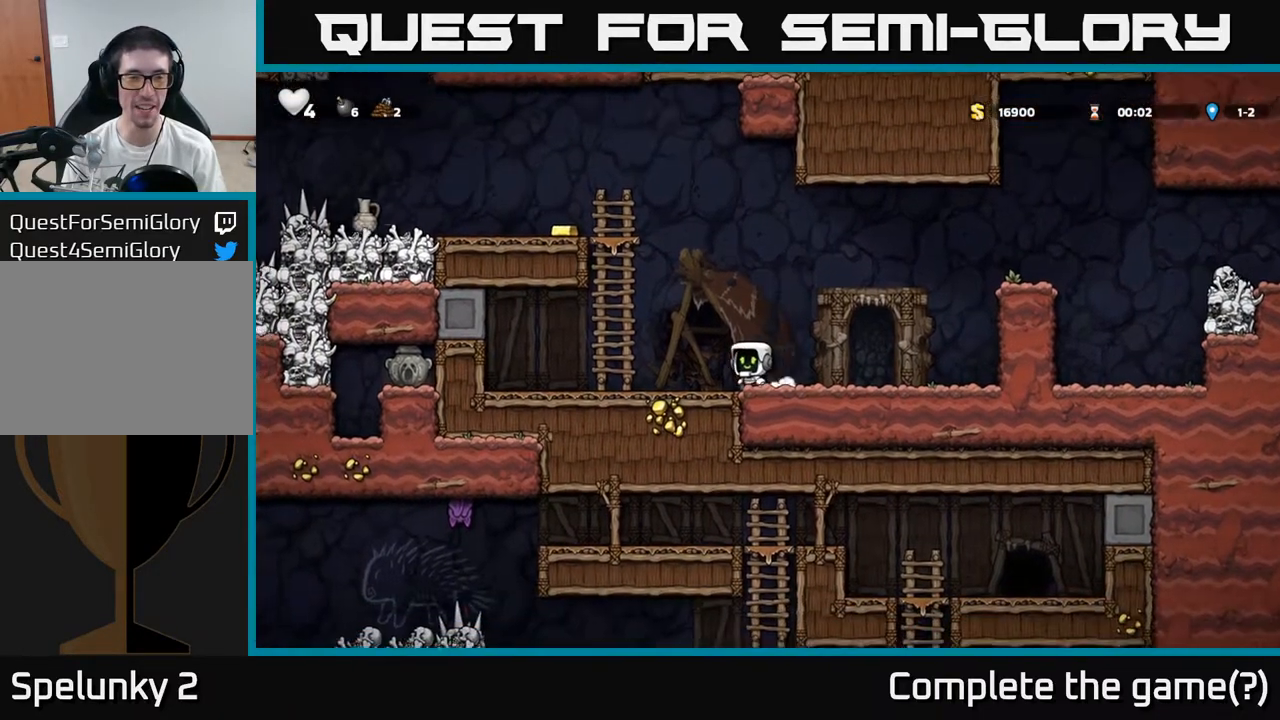
{"dt_ms": 500, "buttons": ["A"], "left_stick": "up-right", "events": [[33, "A", "down"], [117, "left_stick", "up"], [217, "left_stick", "up-right"], [283, "A", "up"], [500, "A", "down"]]}
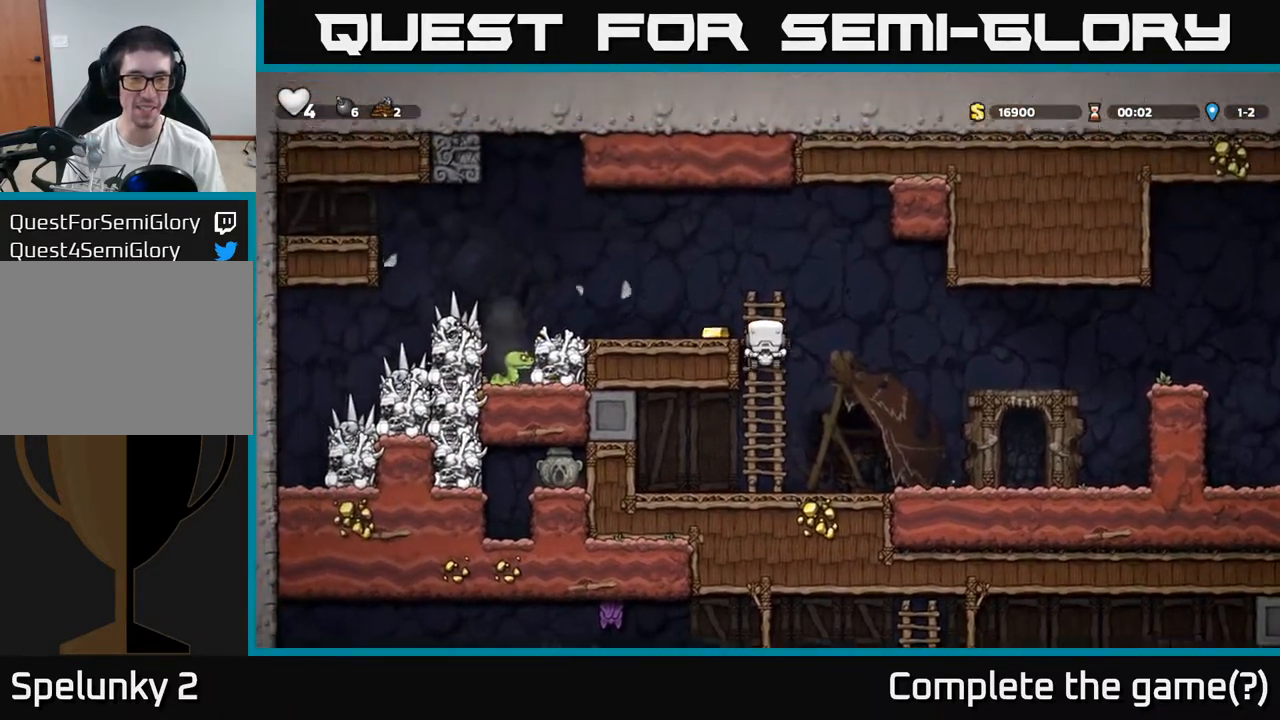
{"dt_ms": 500, "buttons": [], "left_stick": "center", "events": [[83, "left_stick", "left"], [100, "A", "up"], [167, "left_stick", "center"]]}
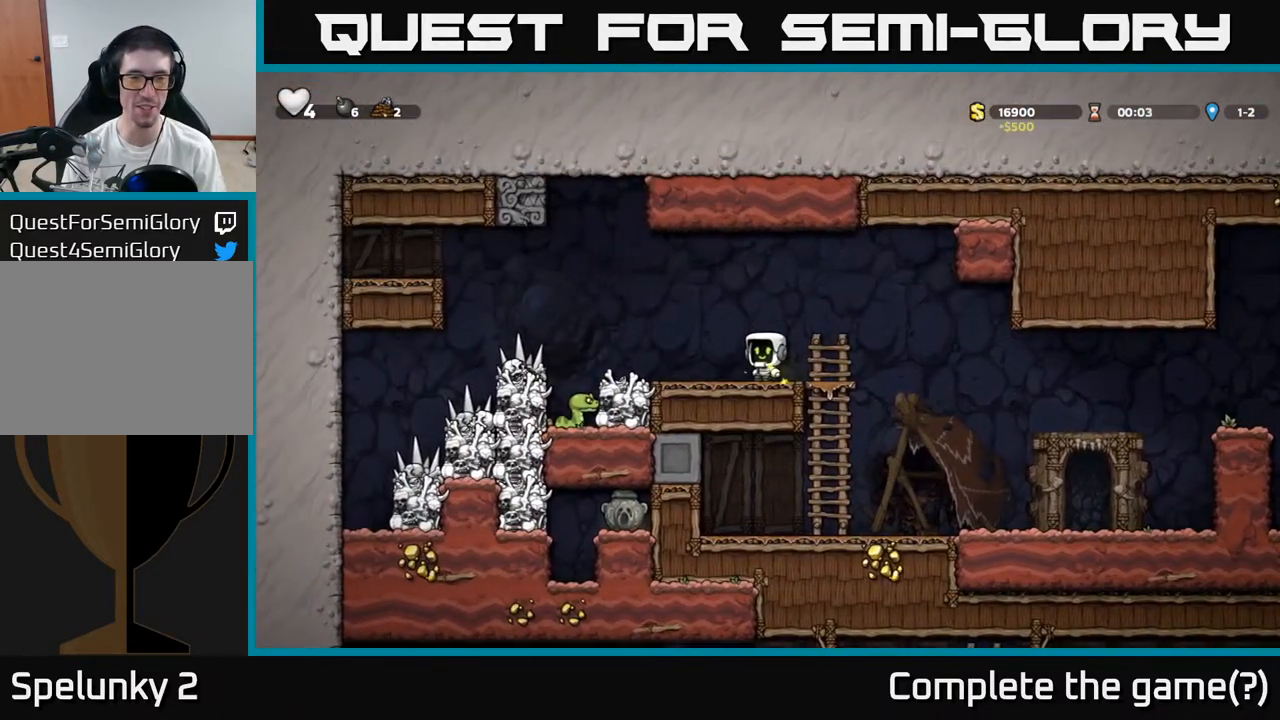
{"dt_ms": 500, "buttons": [], "left_stick": "center", "events": [[117, "left_stick", "left"], [250, "left_stick", "center"]]}
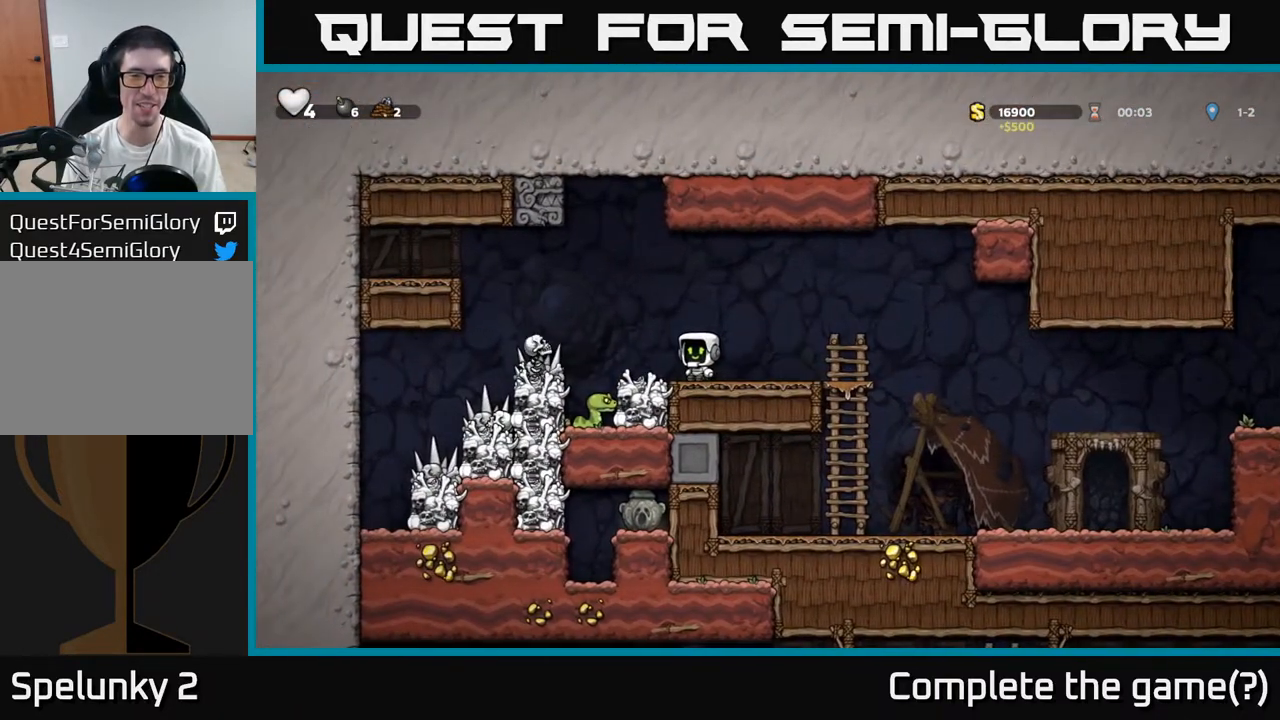
{"dt_ms": 500, "buttons": ["X"], "left_stick": "center", "events": [[83, "left_stick", "right"], [233, "left_stick", "center"], [383, "X", "down"]]}
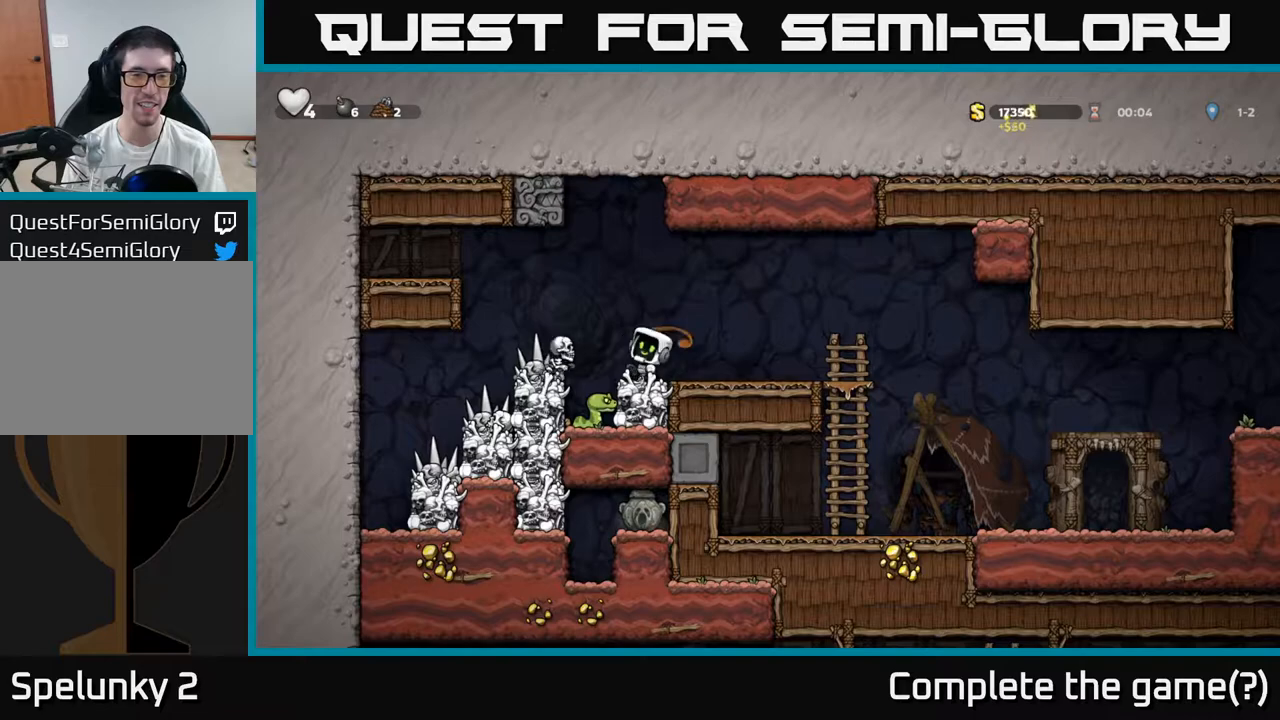
{"dt_ms": 500, "buttons": [], "left_stick": "center", "events": [[17, "X", "up"]]}
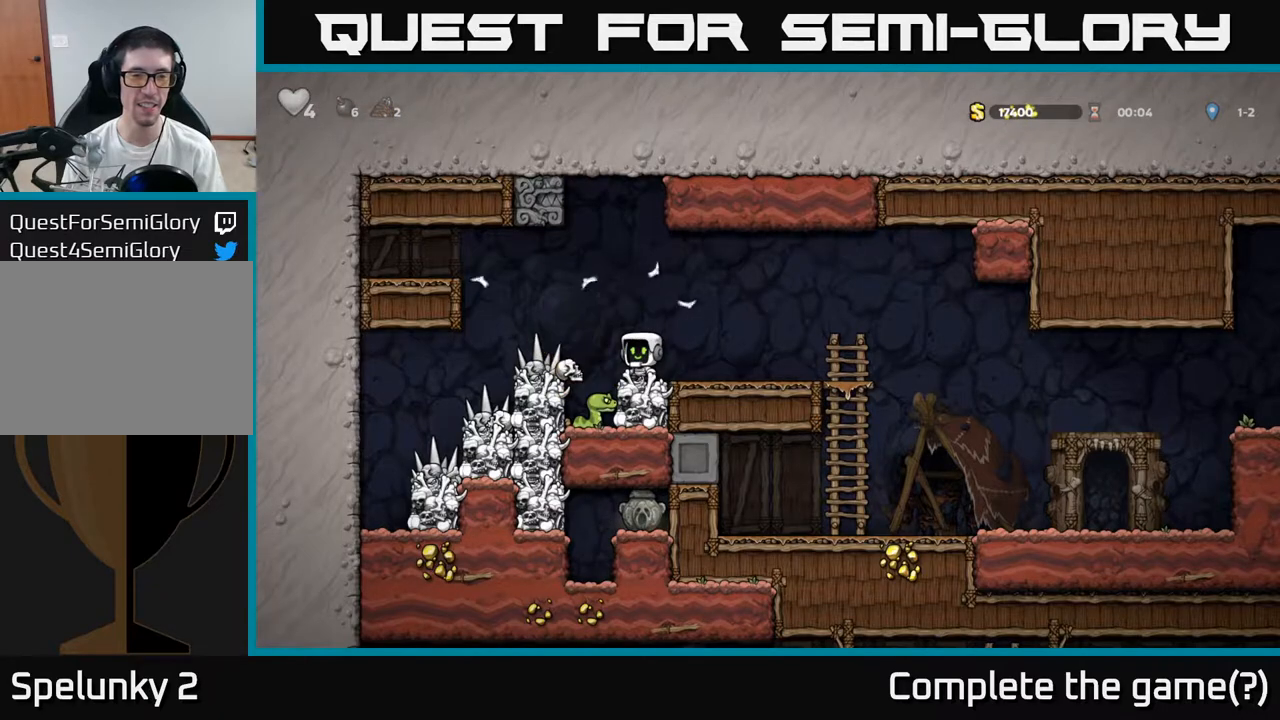
{"dt_ms": 500, "buttons": [], "left_stick": "center", "events": [[267, "A", "down"], [367, "A", "up"]]}
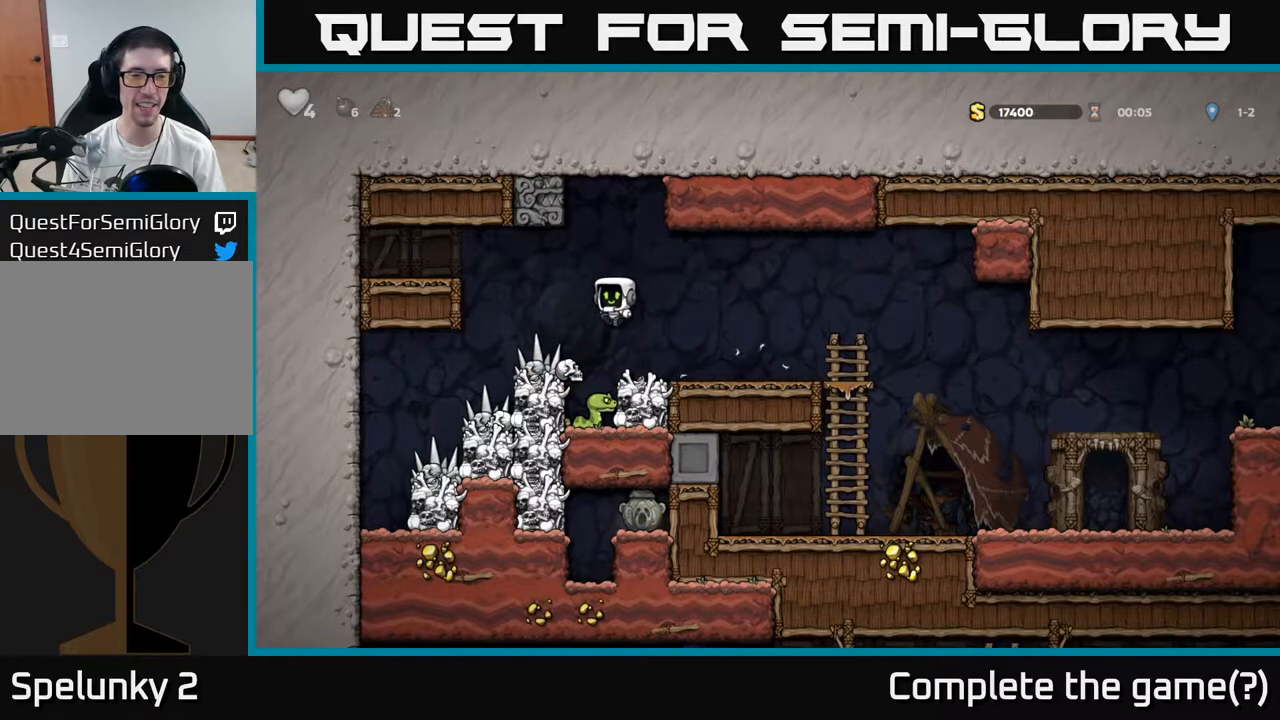
{"dt_ms": 500, "buttons": [], "left_stick": "right", "events": [[433, "left_stick", "right"]]}
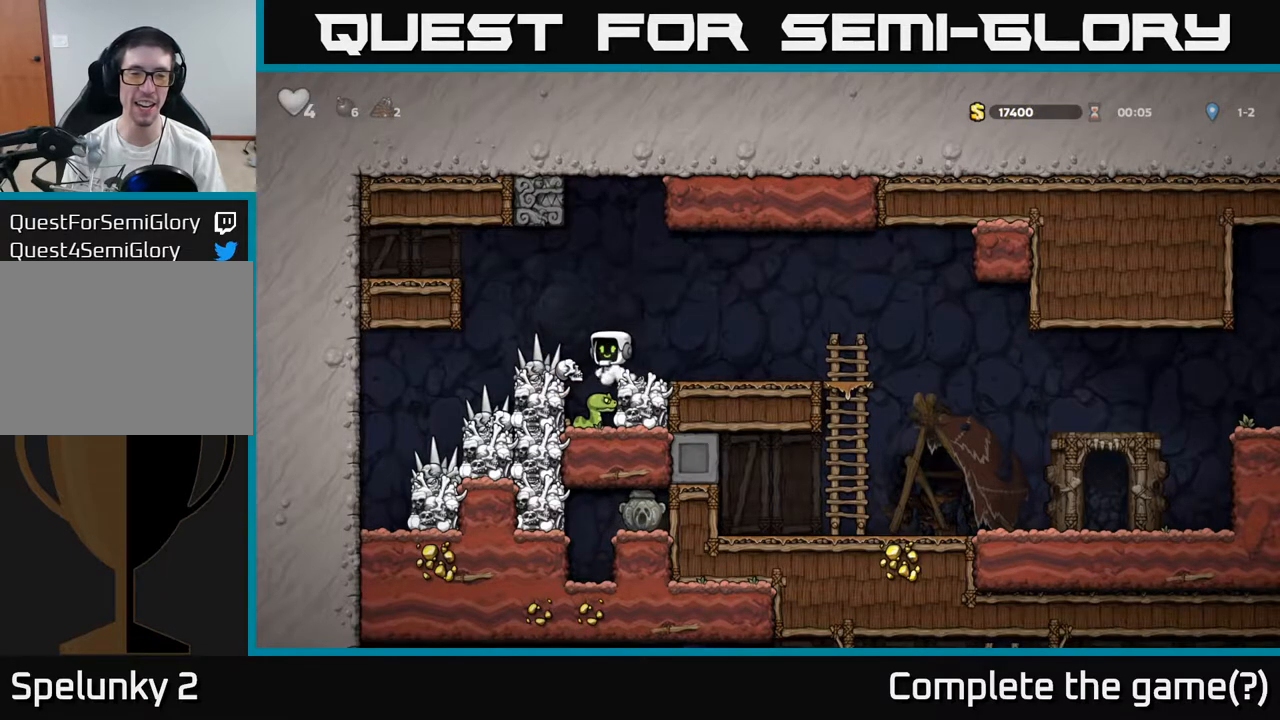
{"dt_ms": 500, "buttons": [], "left_stick": "center", "events": [[33, "left_stick", "center"]]}
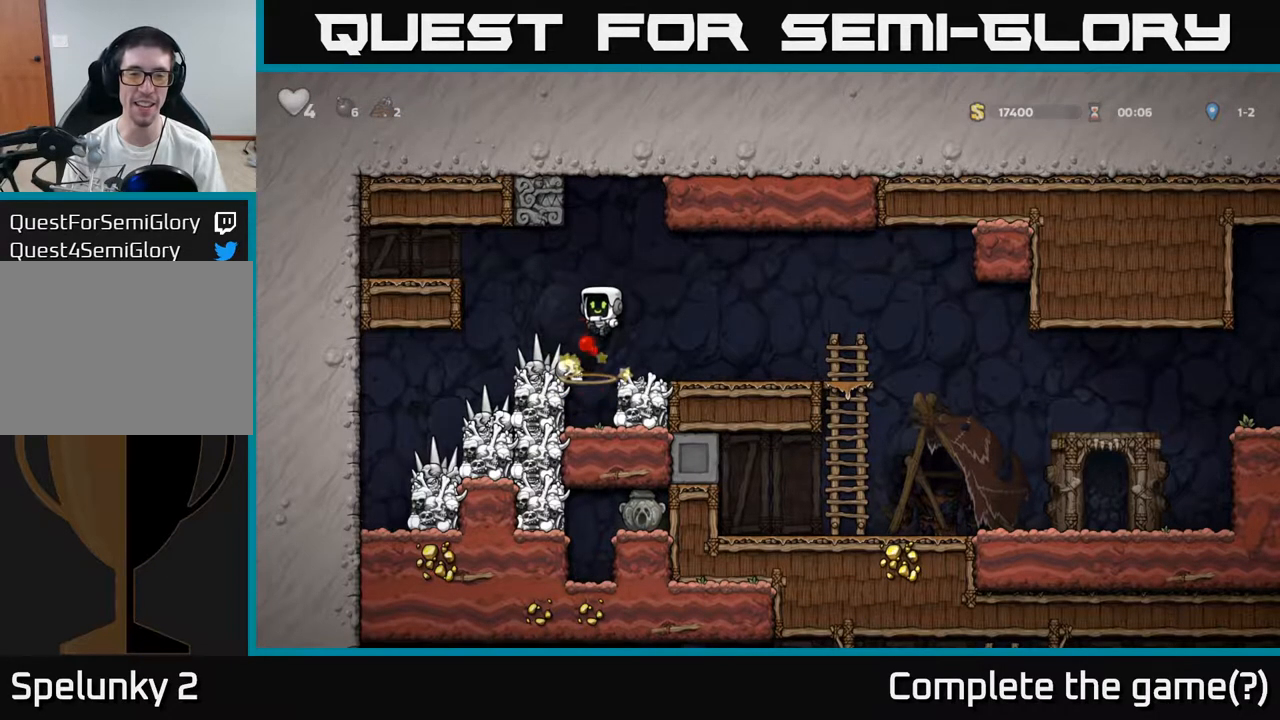
{"dt_ms": 500, "buttons": [], "left_stick": "center", "events": [[117, "X", "down"], [250, "X", "up"], [317, "left_stick", "right"], [417, "left_stick", "center"]]}
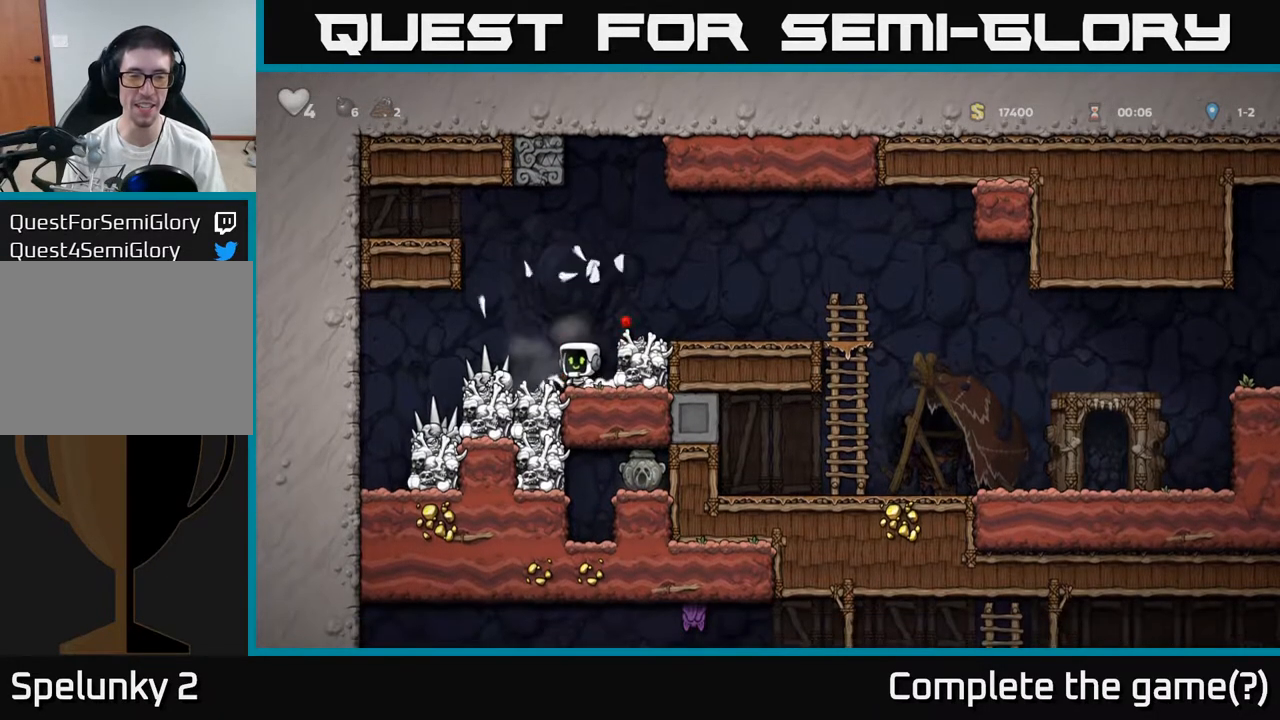
{"dt_ms": 500, "buttons": [], "left_stick": "center", "events": []}
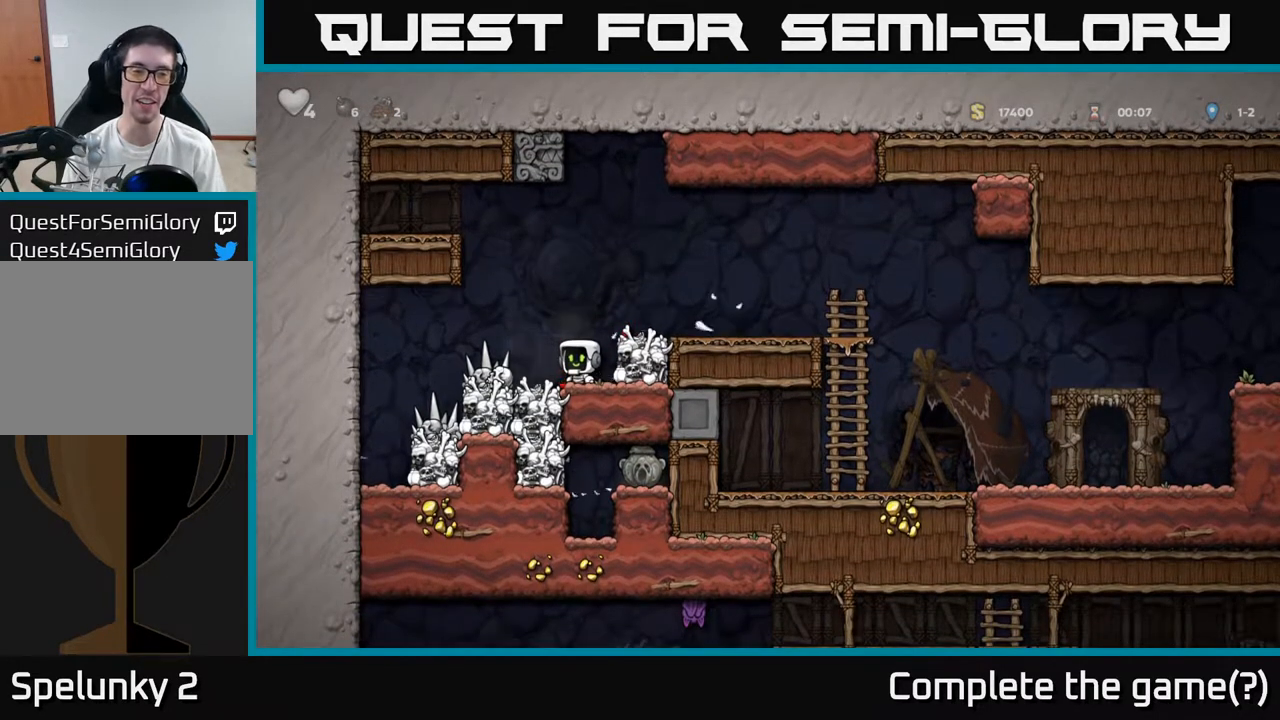
{"dt_ms": 1000, "buttons": [], "left_stick": "center"}
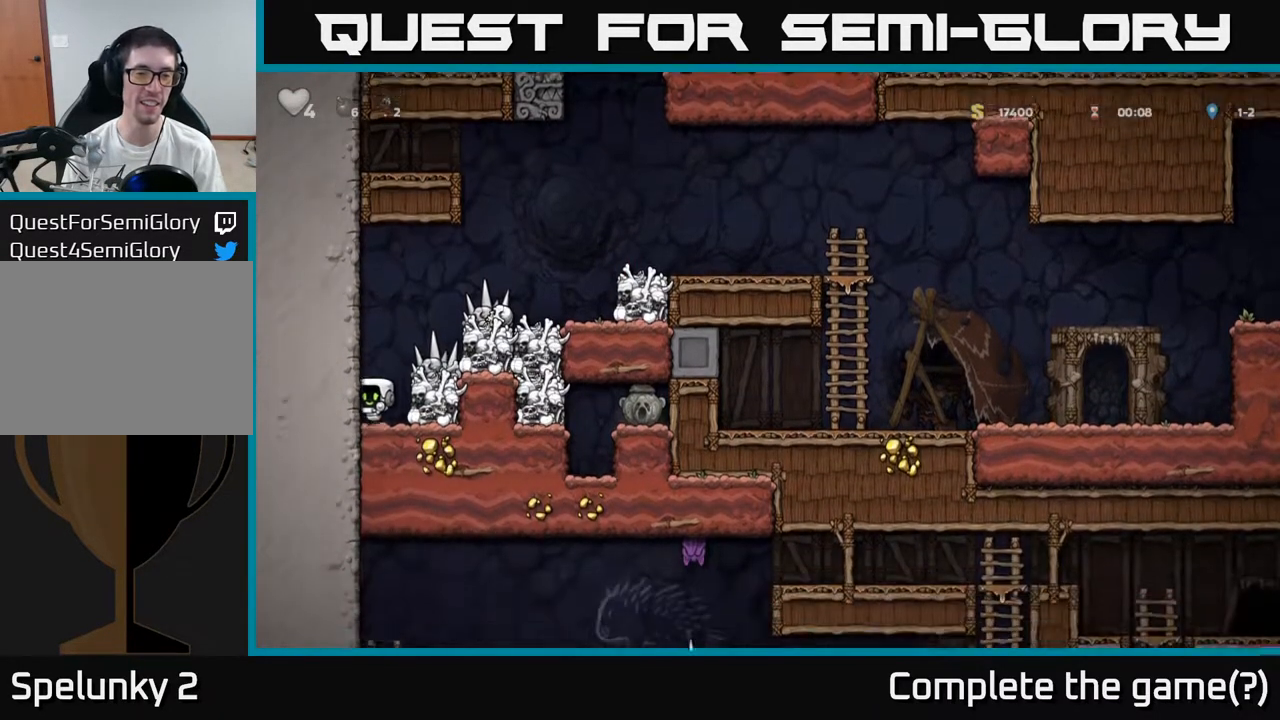
{"dt_ms": 500, "buttons": [], "left_stick": "center", "events": [[33, "left_stick", "right"], [83, "X", "down"], [150, "left_stick", "center"], [233, "X", "up"]]}
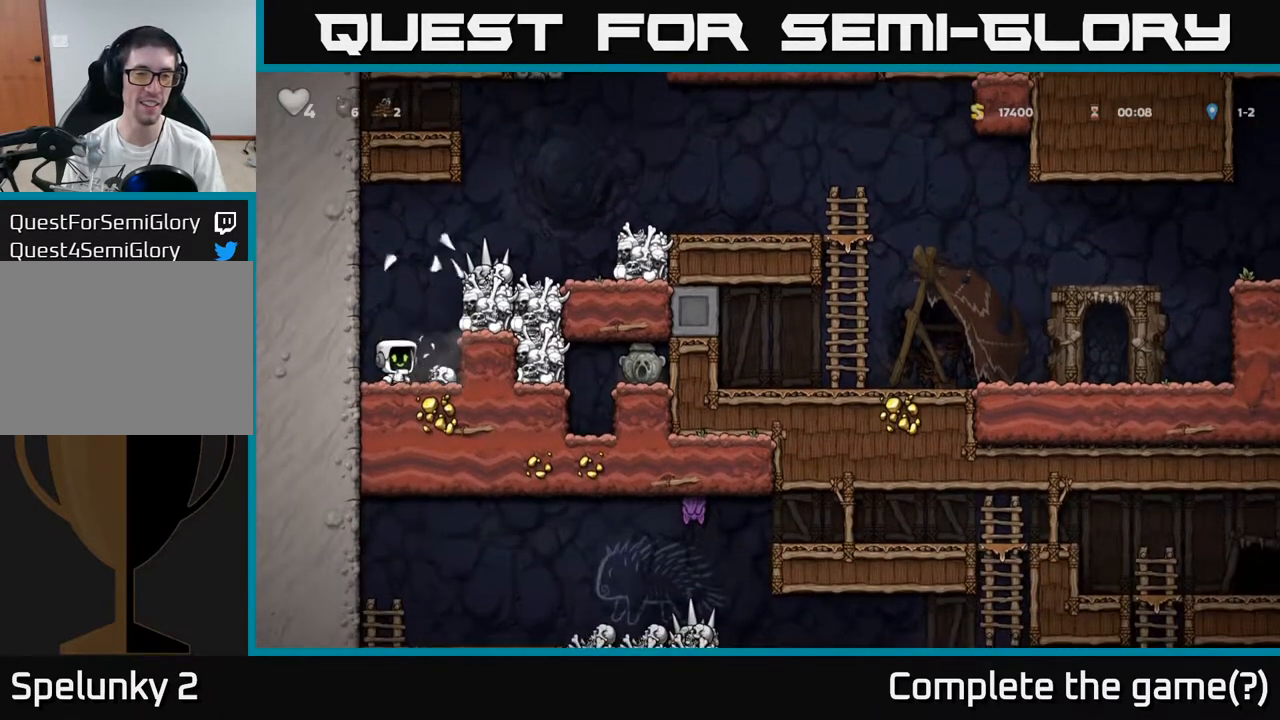
{"dt_ms": 500, "buttons": [], "left_stick": "center", "events": [[50, "A", "down"], [83, "X", "down"], [150, "left_stick", "right"], [167, "X", "up"], [200, "A", "up"], [300, "left_stick", "up-right"], [467, "left_stick", "center"]]}
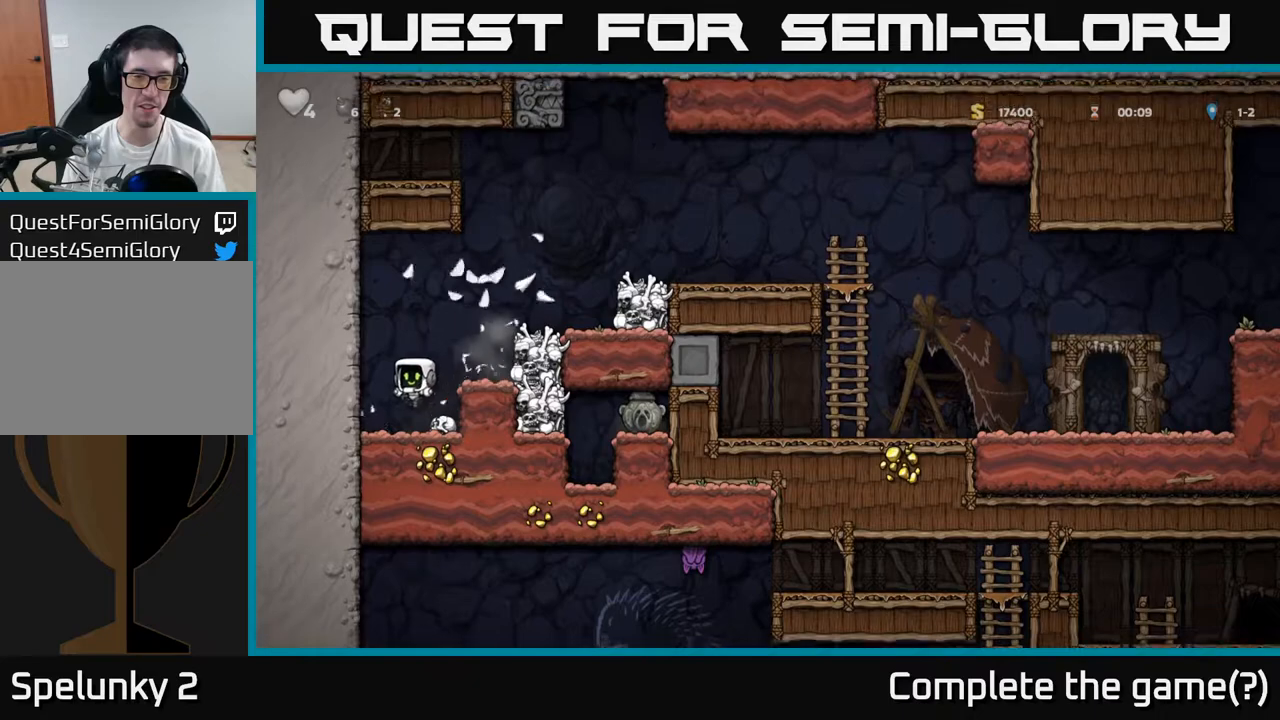
{"dt_ms": 500, "buttons": ["A", "X"], "left_stick": "right", "events": [[383, "A", "down"], [383, "left_stick", "right"], [433, "X", "down"]]}
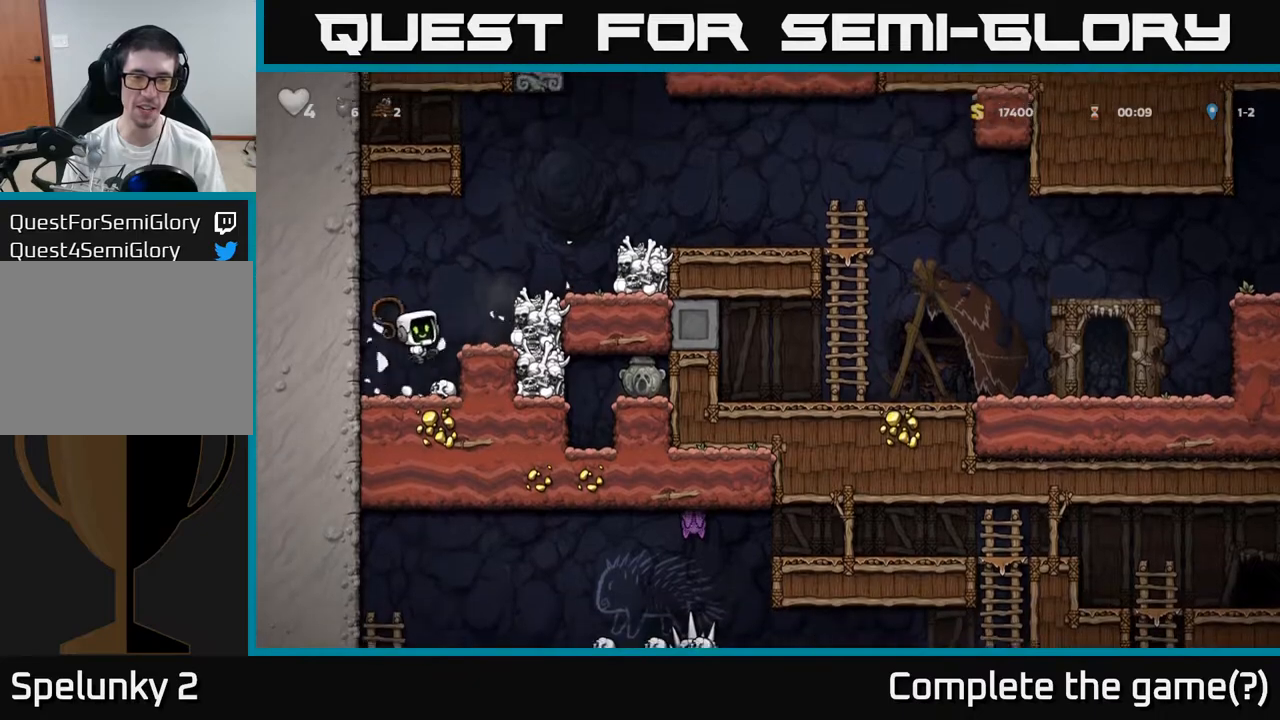
{"dt_ms": 500, "buttons": [], "left_stick": "center", "events": [[33, "X", "up"], [50, "A", "up"], [133, "left_stick", "up-right"], [317, "left_stick", "center"]]}
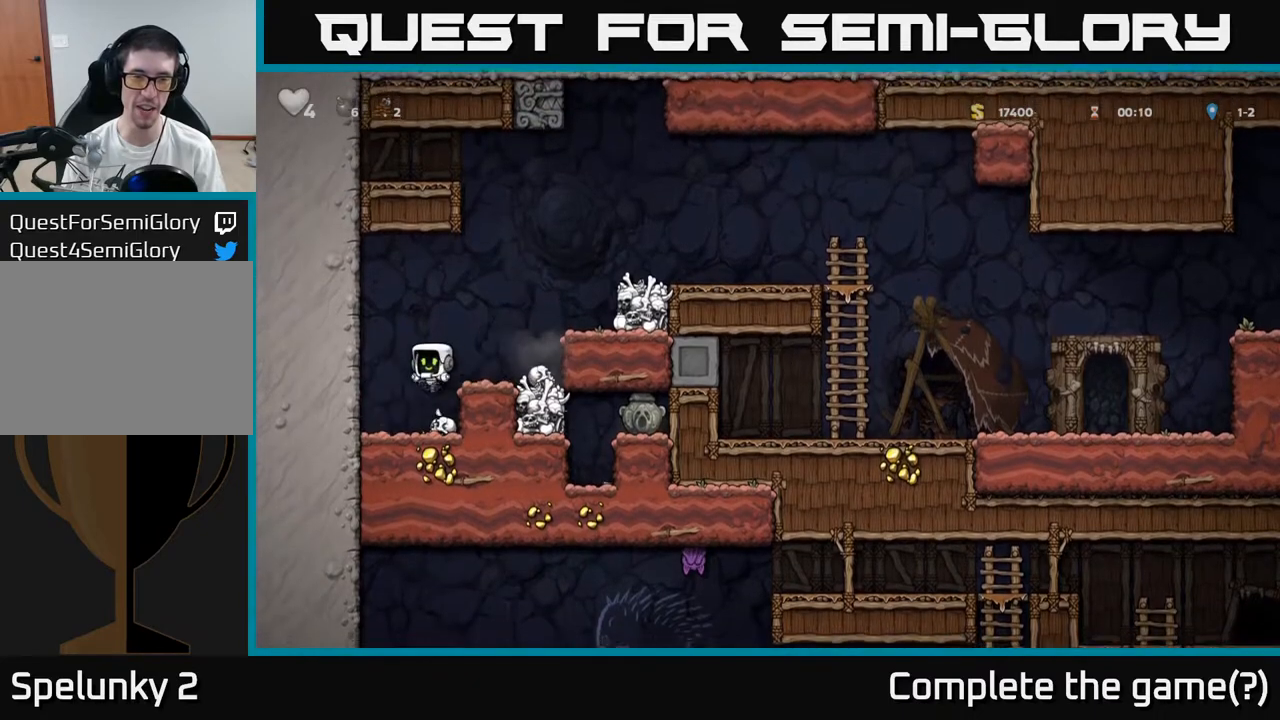
{"dt_ms": 500, "buttons": [], "left_stick": "right", "events": [[183, "left_stick", "right"], [317, "left_stick", "center"], [333, "A", "down"], [467, "left_stick", "right"], [483, "A", "up"]]}
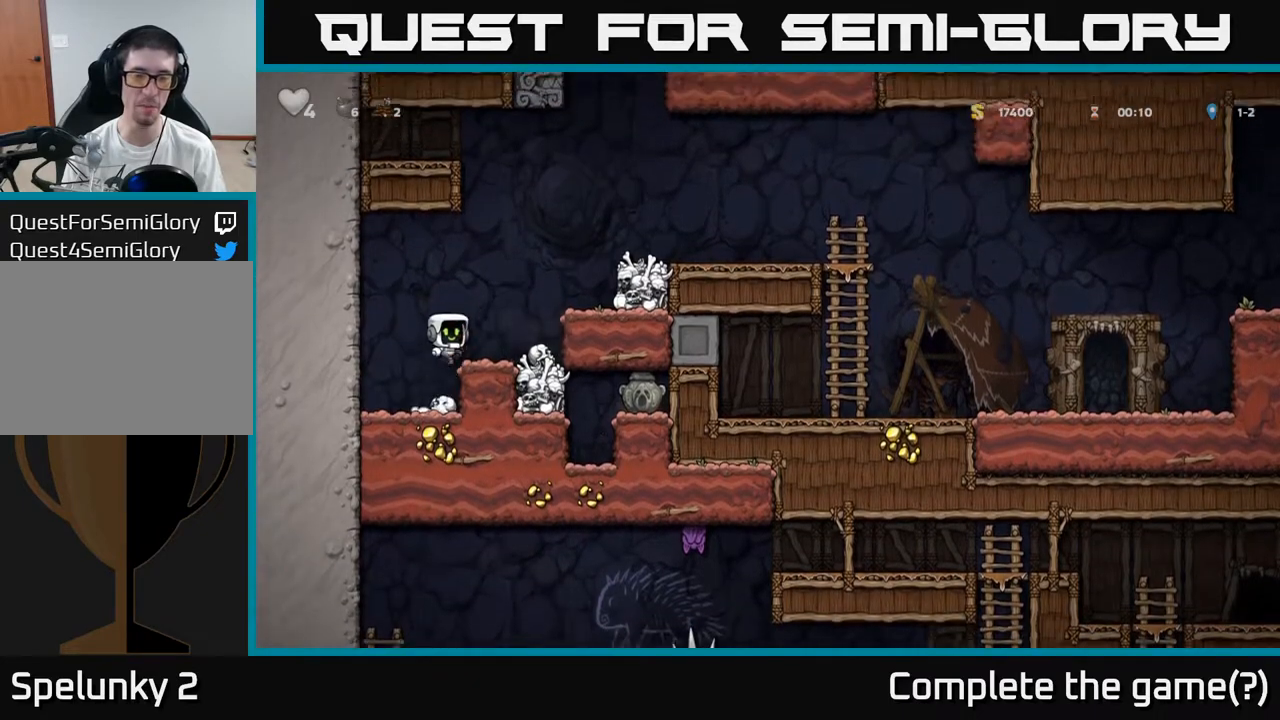
{"dt_ms": 500, "buttons": [], "left_stick": "down-right", "events": [[133, "left_stick", "center"], [317, "left_stick", "down"], [350, "X", "down"], [467, "X", "up"], [500, "left_stick", "down-right"]]}
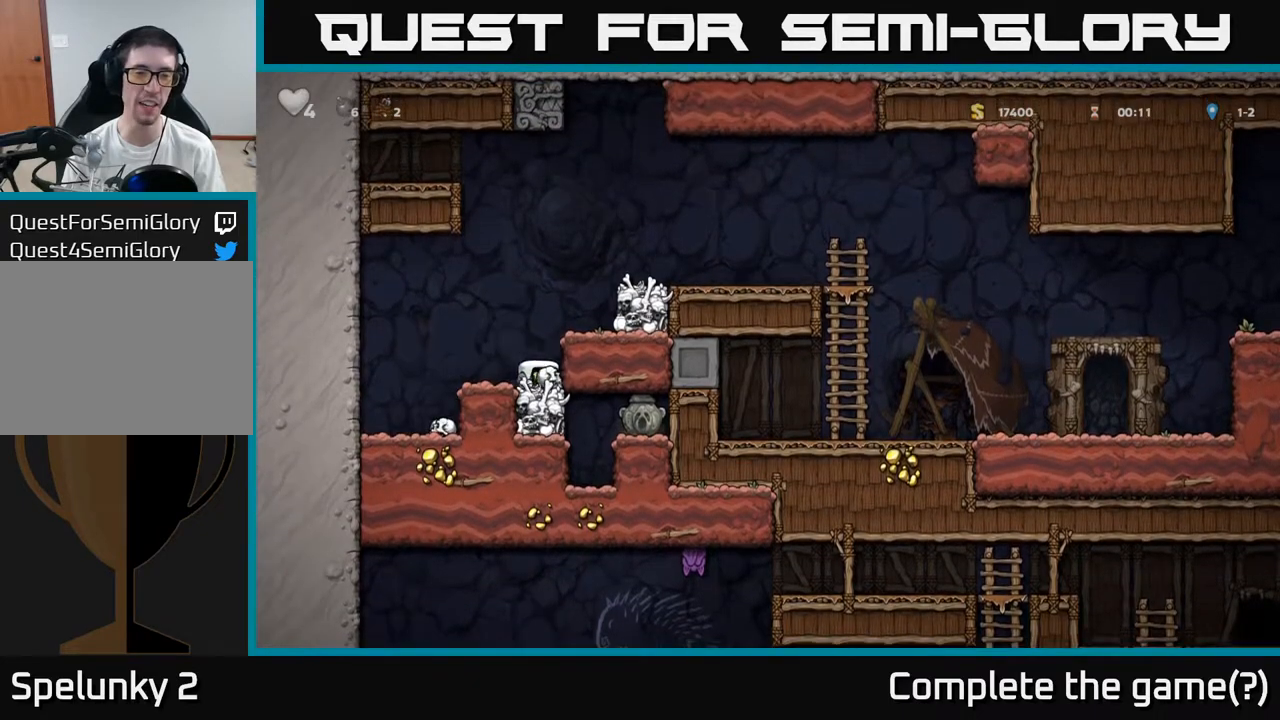
{"dt_ms": 500, "buttons": [], "left_stick": "center", "events": [[117, "left_stick", "up"], [183, "left_stick", "right"], [317, "left_stick", "center"]]}